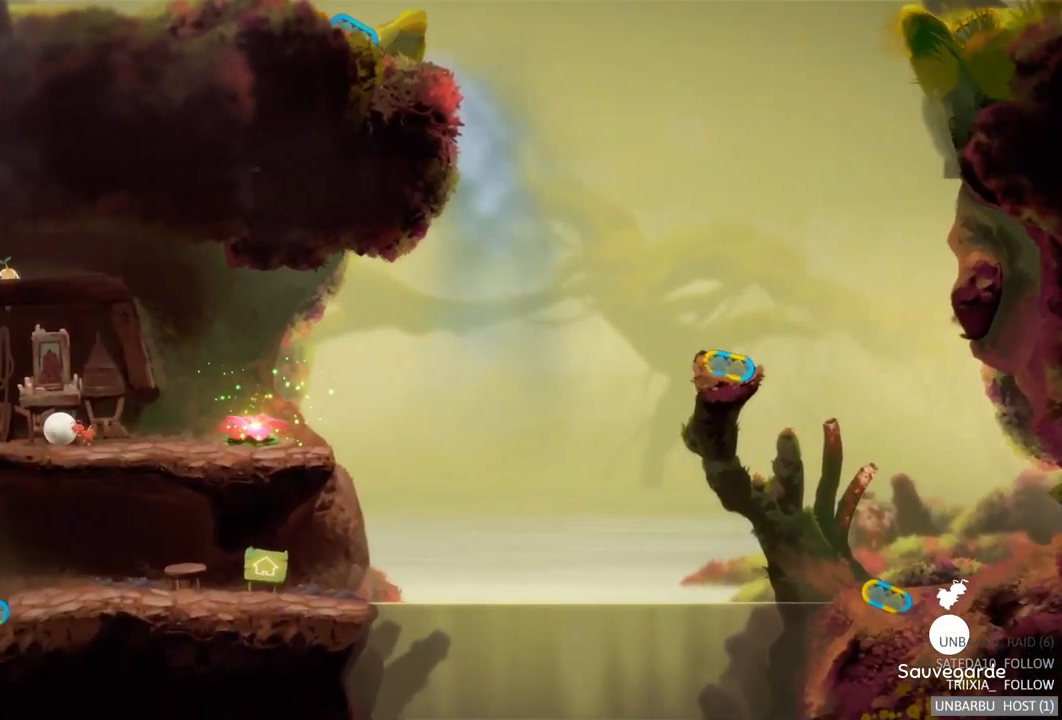
Gameplay with a controller (Xbox layout); each line is a JSON object with the inputs held at the frame after it. "events" lists button and stick changes between this image and that frame as [ms after this image, input, new state], when the widget could be followed in between. Not read: L3 R3.
{"buttons": [], "left_stick": "center", "right_stick": "center", "events": [[500, "left_stick", "center"]]}
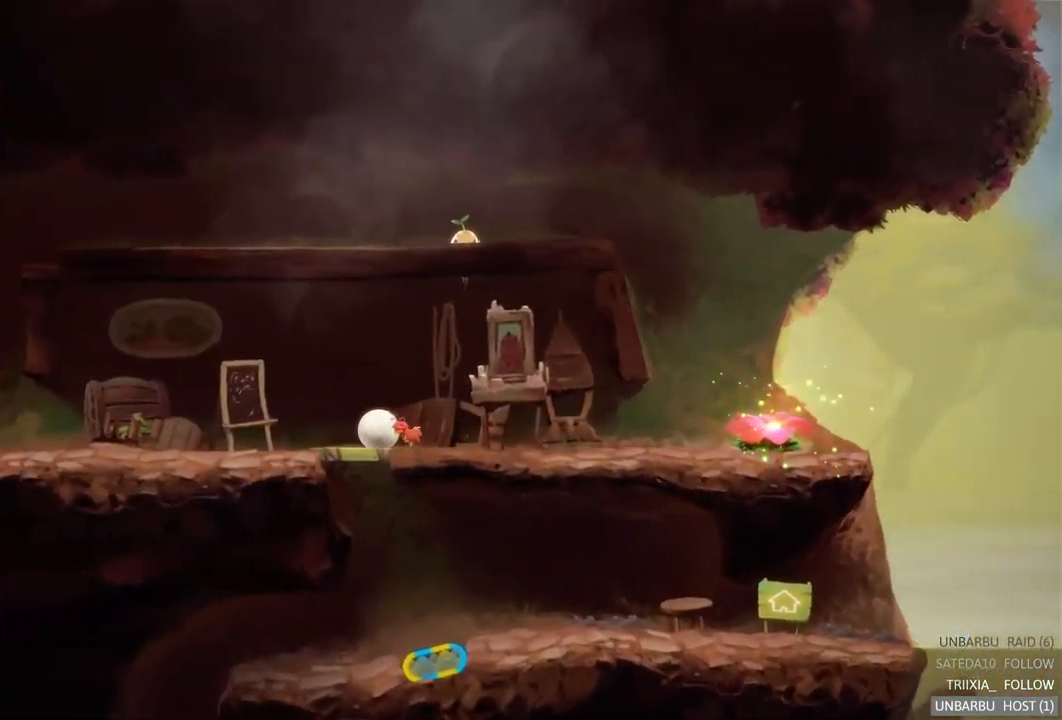
{"buttons": [], "left_stick": "right", "right_stick": "center", "events": [[150, "left_stick", "right"]]}
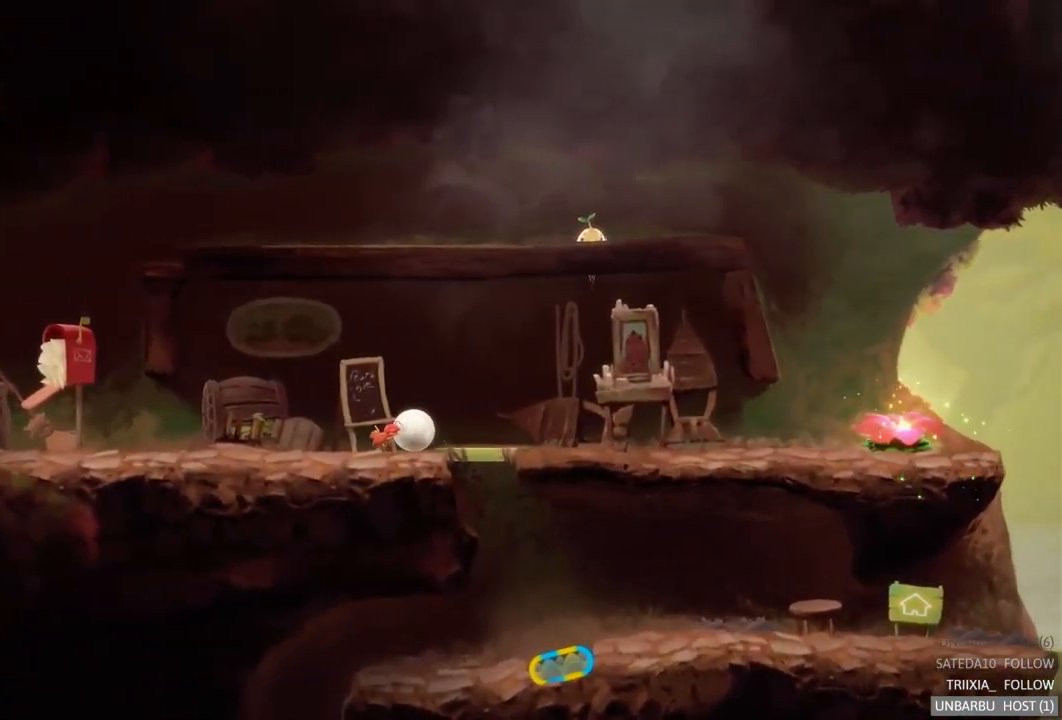
{"buttons": [], "left_stick": "left", "right_stick": "center", "events": [[200, "left_stick", "center"], [284, "left_stick", "left"]]}
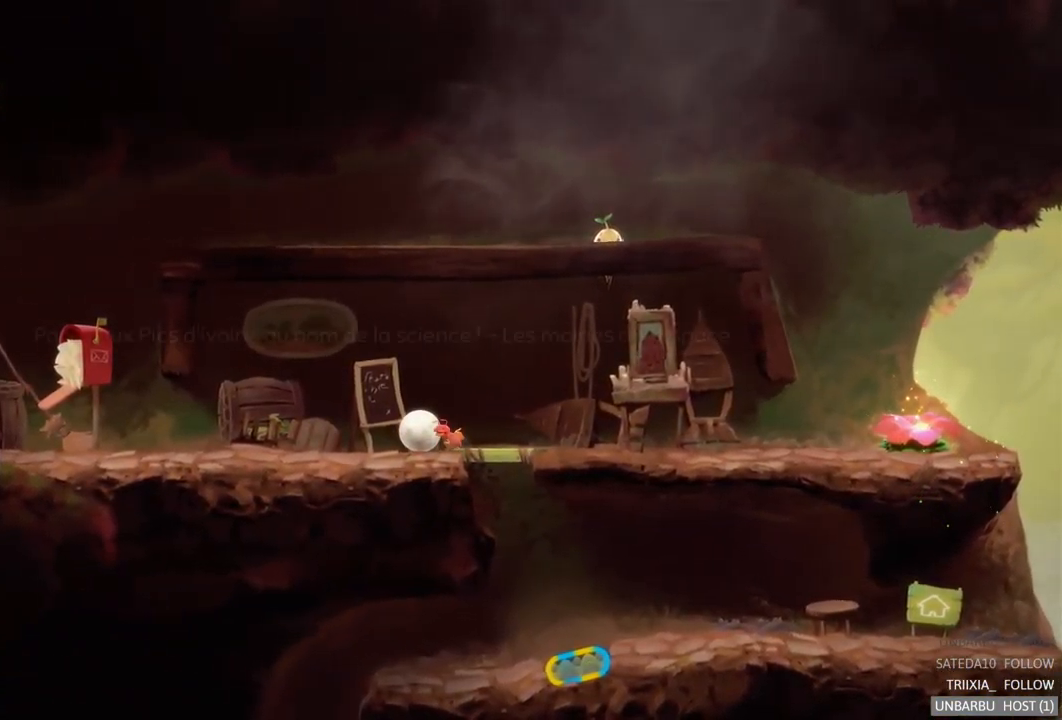
{"buttons": [], "left_stick": "center", "right_stick": "center", "events": [[17, "left_stick", "center"]]}
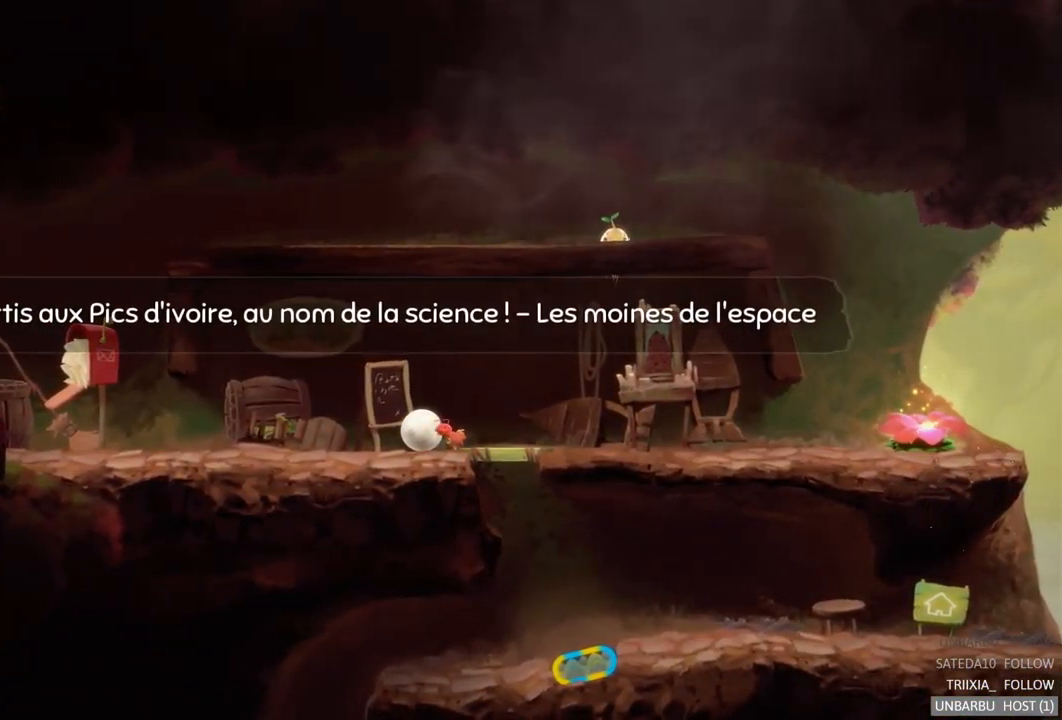
{"buttons": [], "left_stick": "center", "right_stick": "center", "events": []}
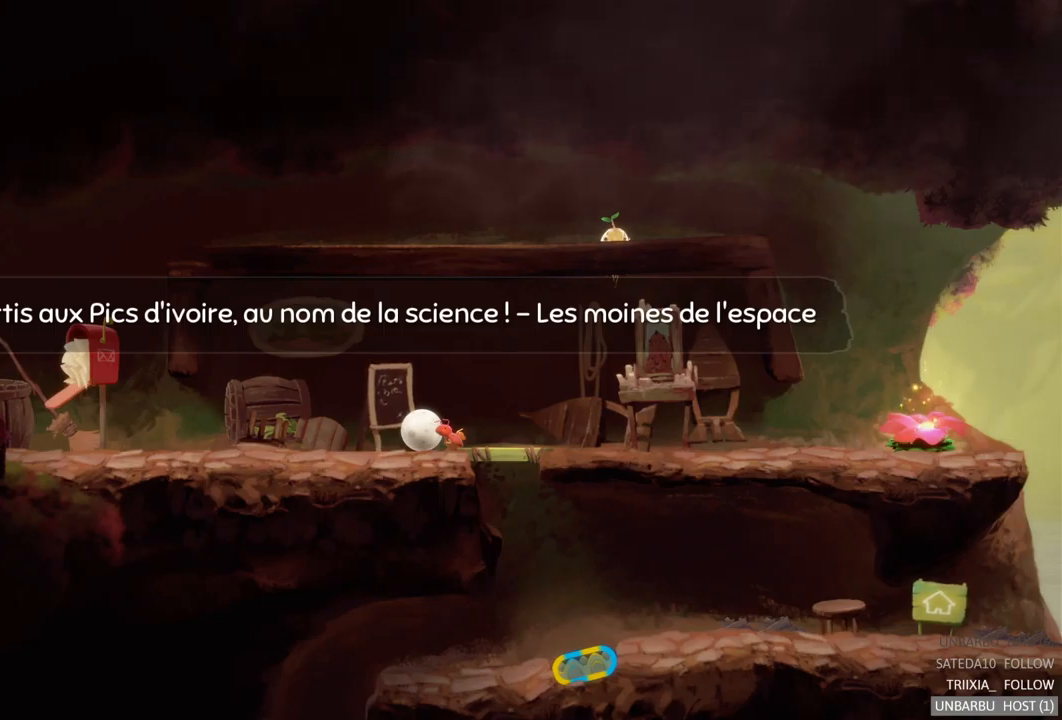
{"buttons": [], "left_stick": "center", "right_stick": "center", "events": []}
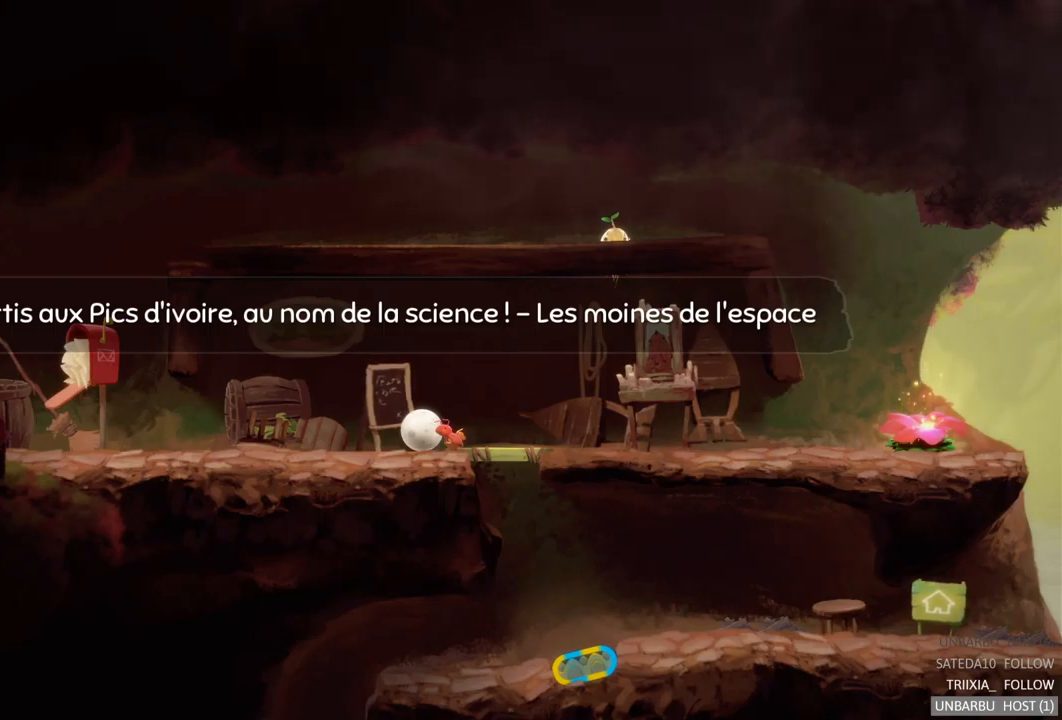
{"buttons": [], "left_stick": "center", "right_stick": "center", "events": []}
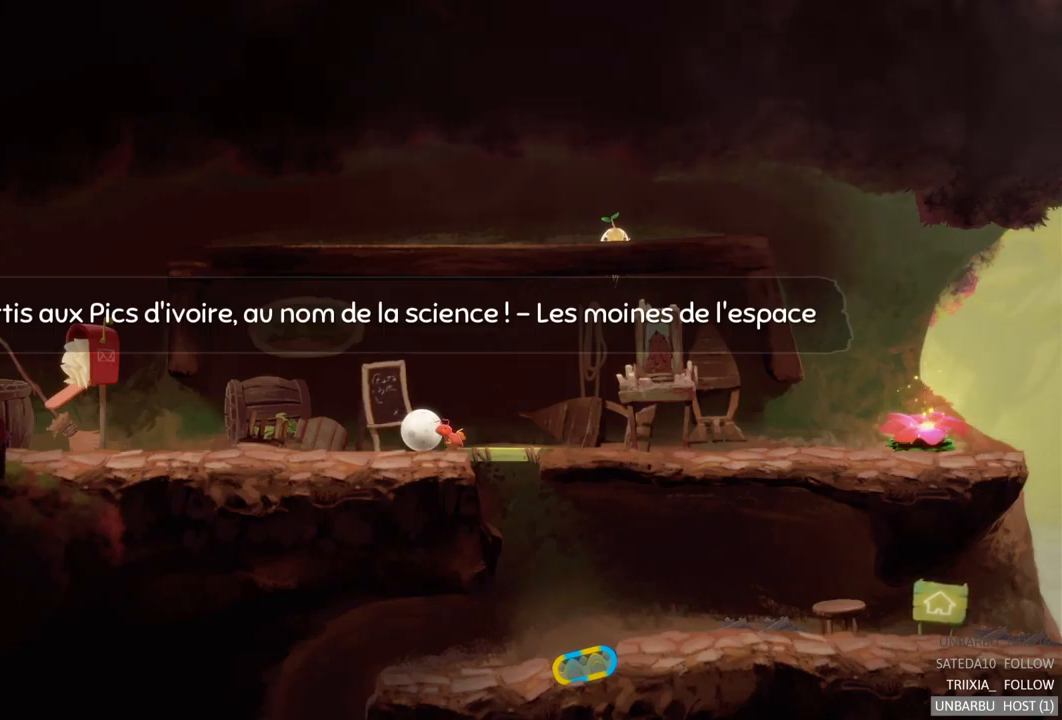
{"buttons": [], "left_stick": "center", "right_stick": "center", "events": []}
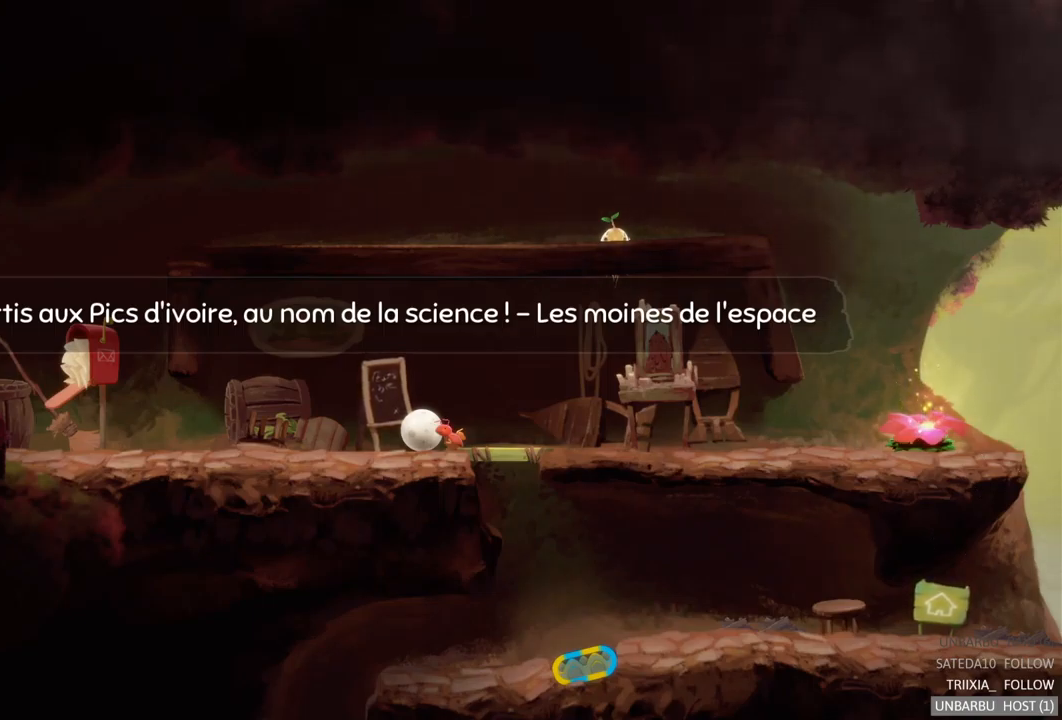
{"buttons": [], "left_stick": "center", "right_stick": "center", "events": []}
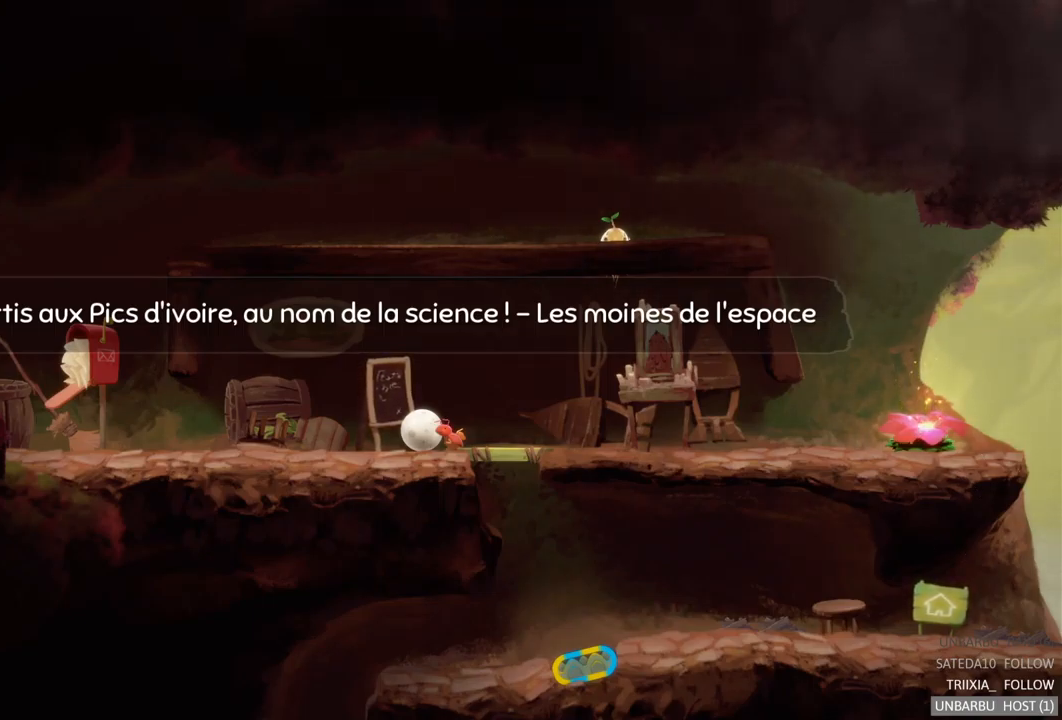
{"buttons": [], "left_stick": "right", "right_stick": "center", "events": [[500, "left_stick", "right"]]}
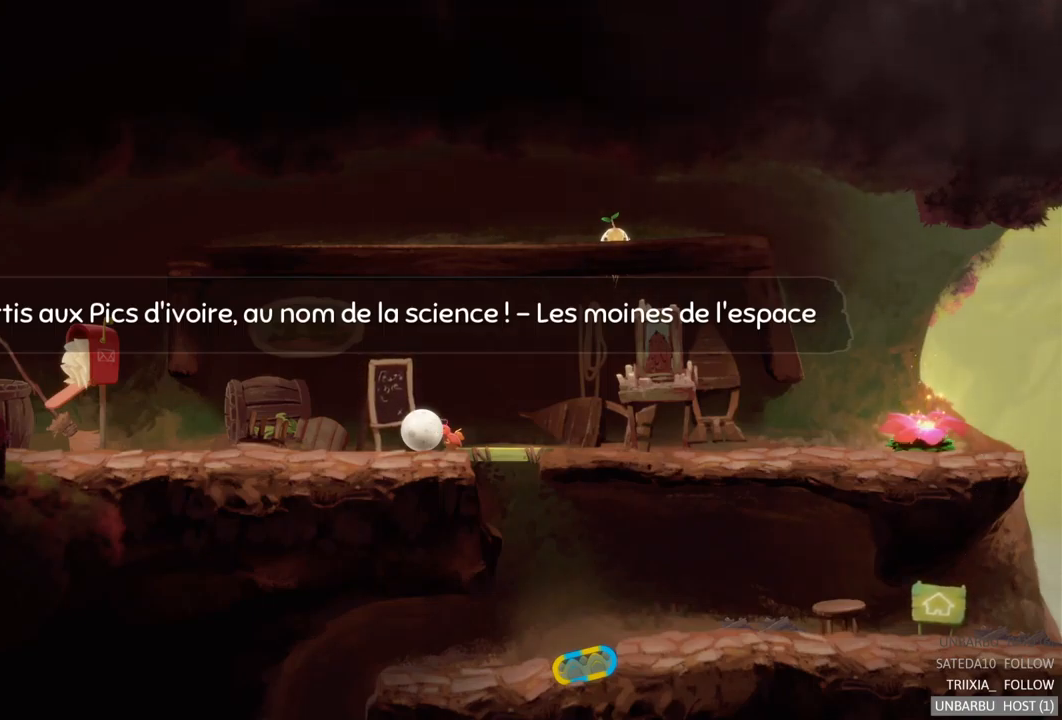
{"buttons": [], "left_stick": "right", "right_stick": "center", "events": []}
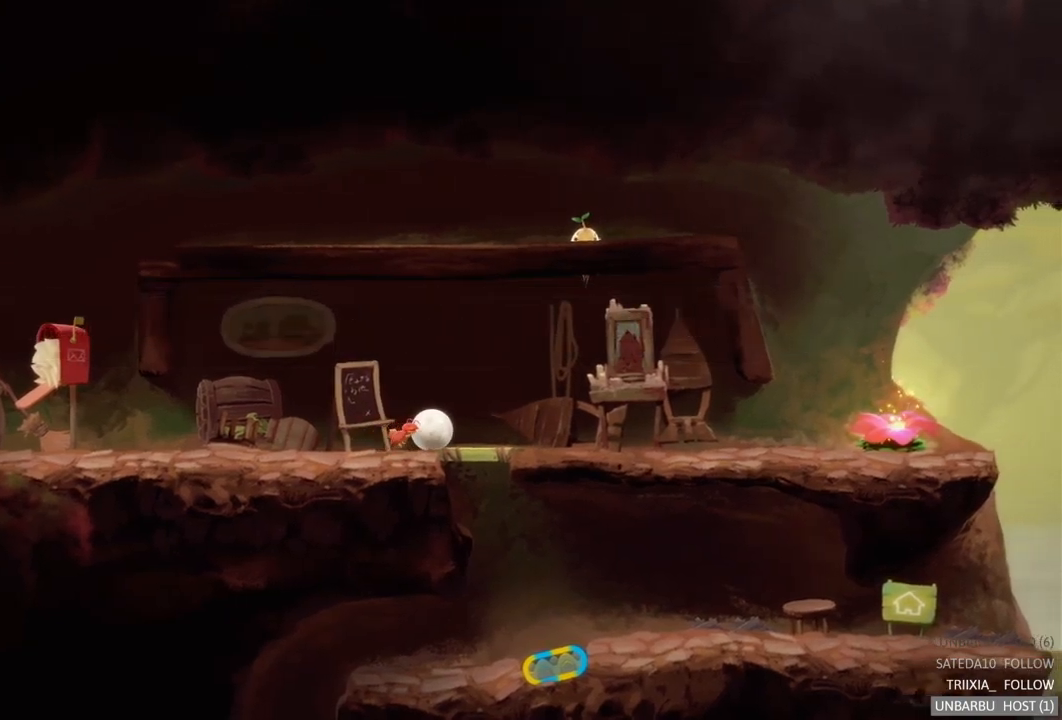
{"buttons": [], "left_stick": "right", "right_stick": "center", "events": []}
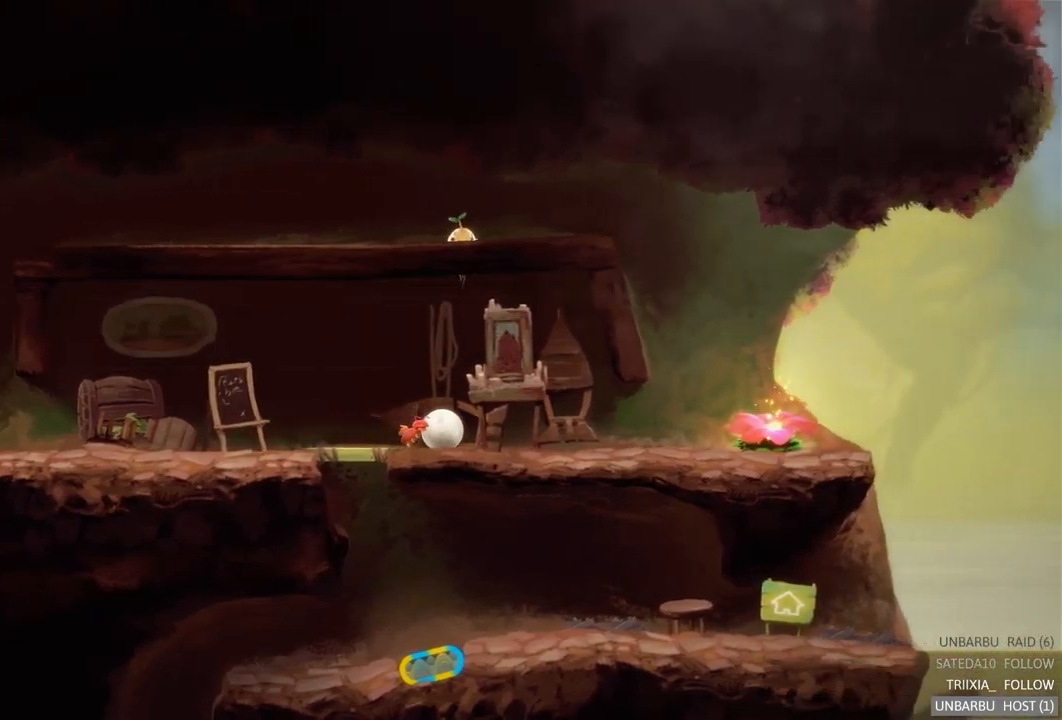
{"buttons": [], "left_stick": "right", "right_stick": "center", "events": []}
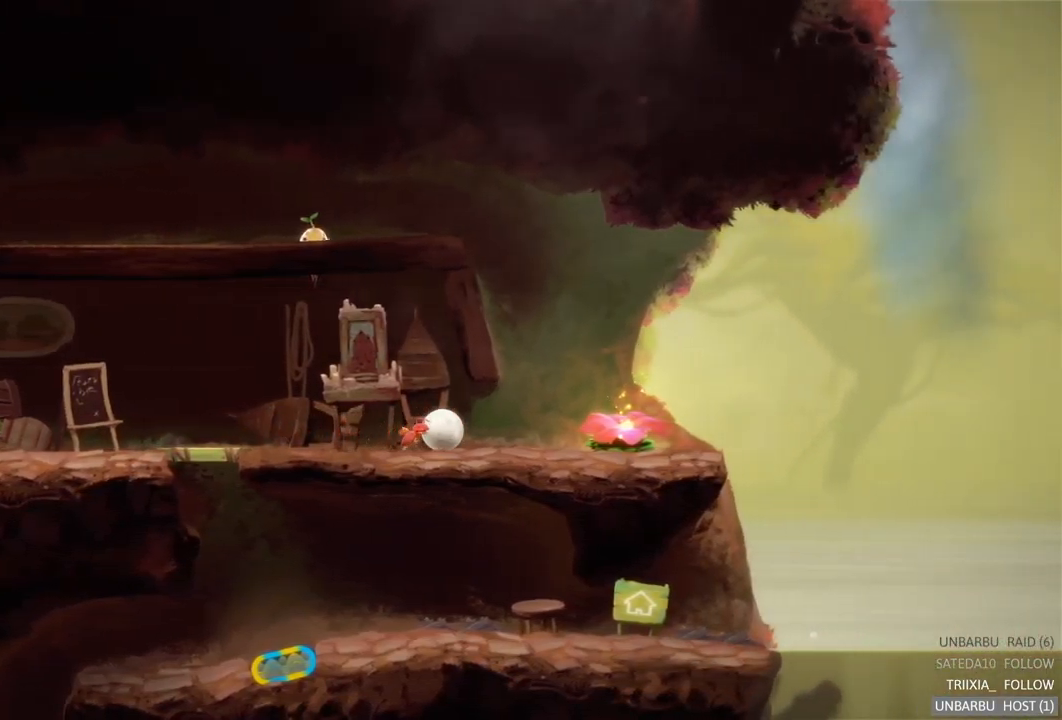
{"buttons": [], "left_stick": "right", "right_stick": "center", "events": []}
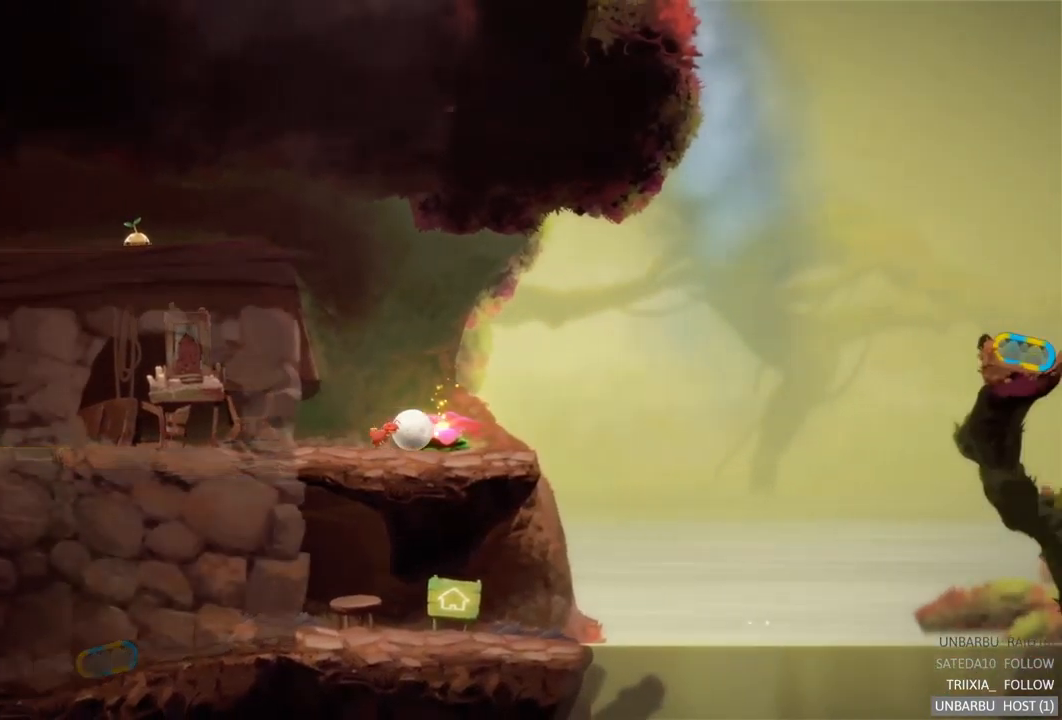
{"buttons": [], "left_stick": "left", "right_stick": "center", "events": [[167, "left_stick", "center"], [266, "left_stick", "left"]]}
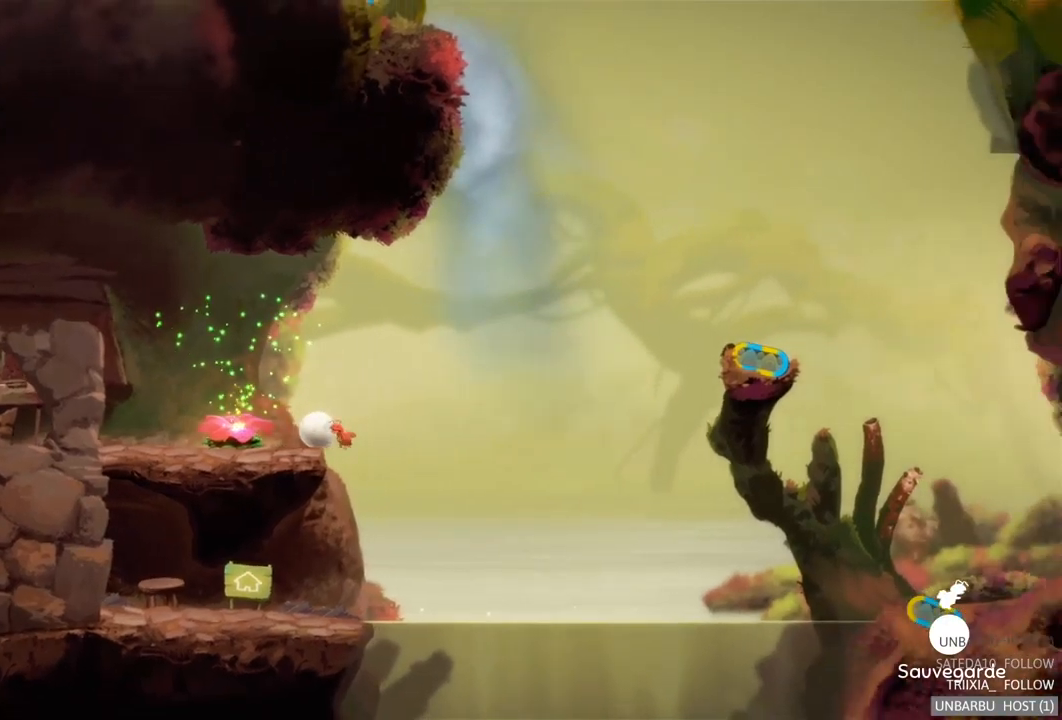
{"buttons": [], "left_stick": "left", "right_stick": "center", "events": []}
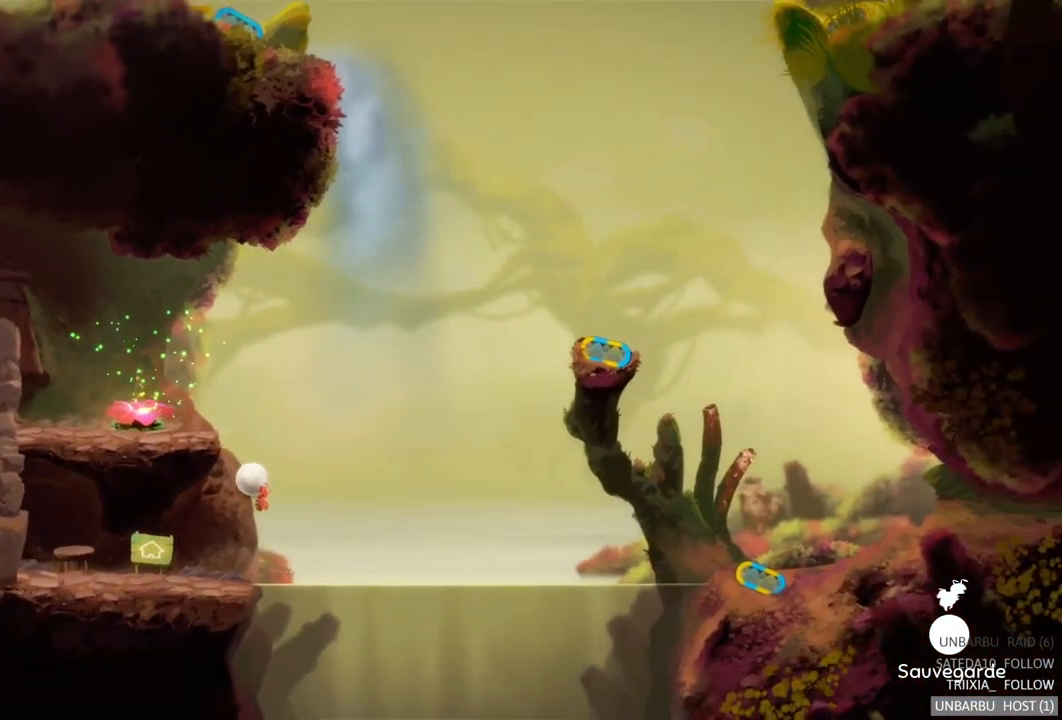
{"buttons": [], "left_stick": "left", "right_stick": "center", "events": []}
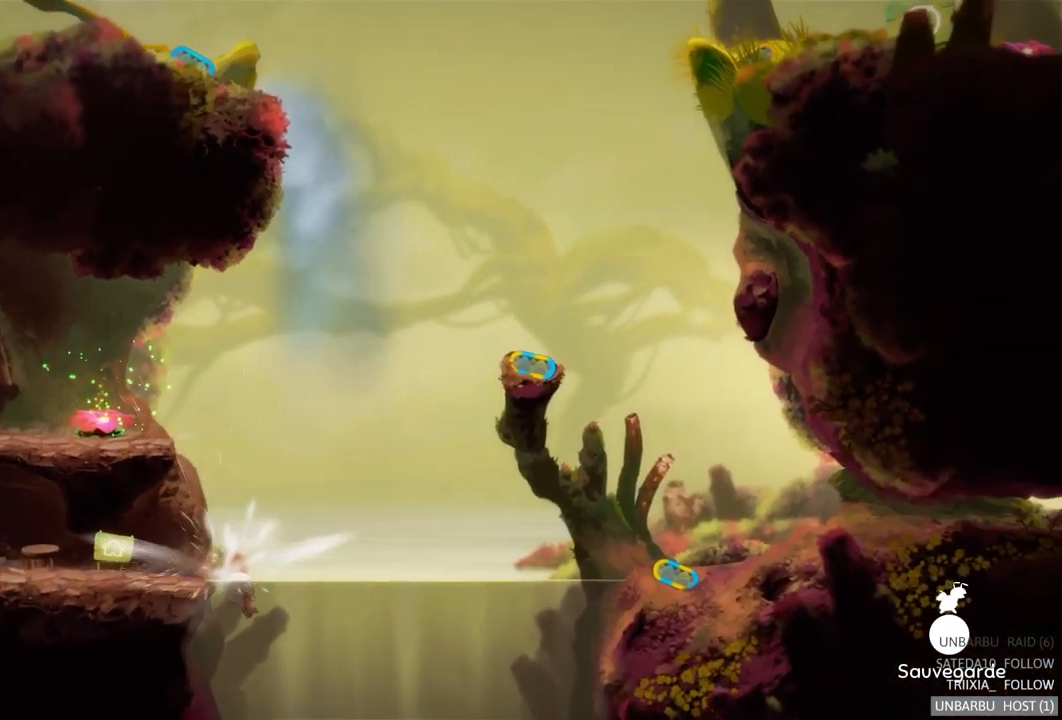
{"buttons": [], "left_stick": "left", "right_stick": "center", "events": []}
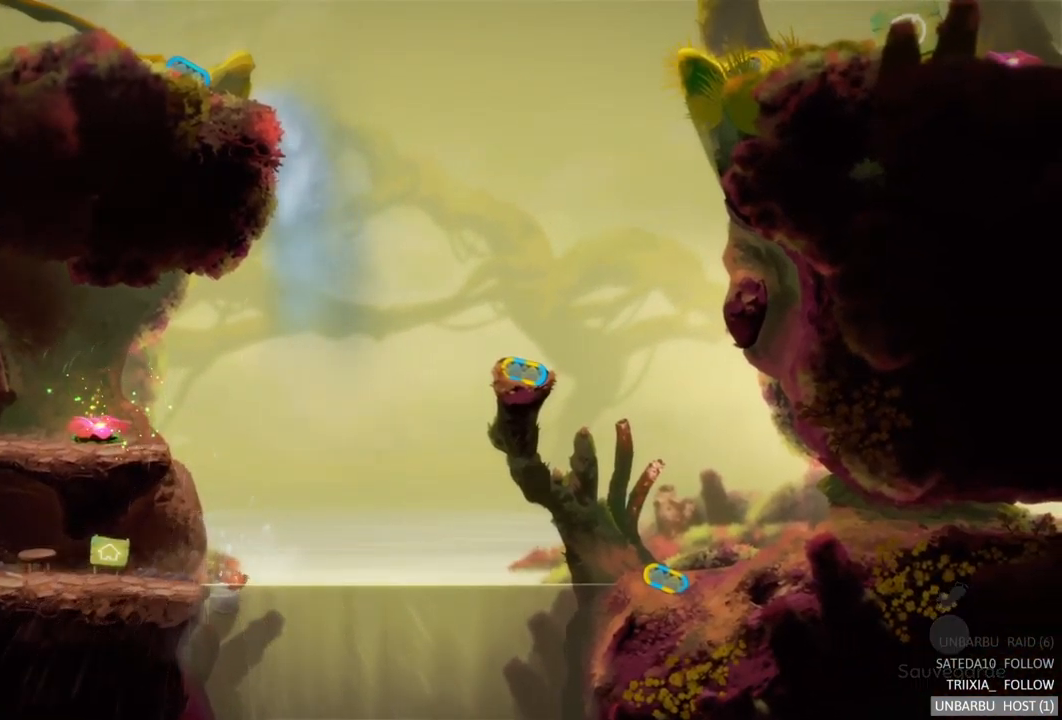
{"buttons": [], "left_stick": "left", "right_stick": "center", "events": []}
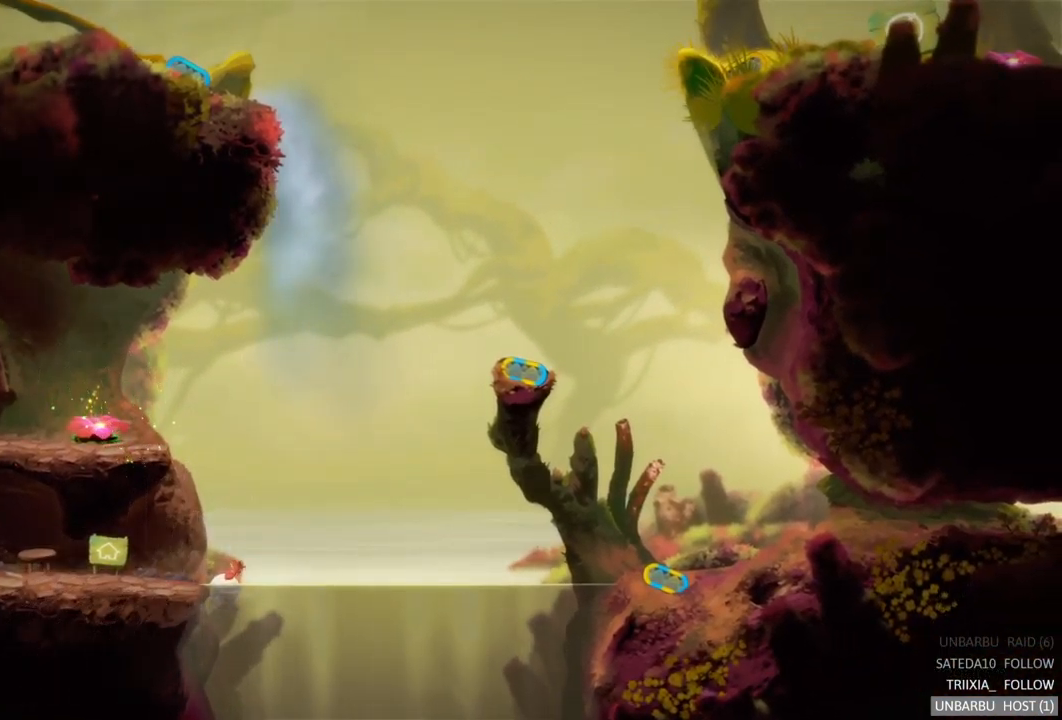
{"buttons": [], "left_stick": "left", "right_stick": "center", "events": []}
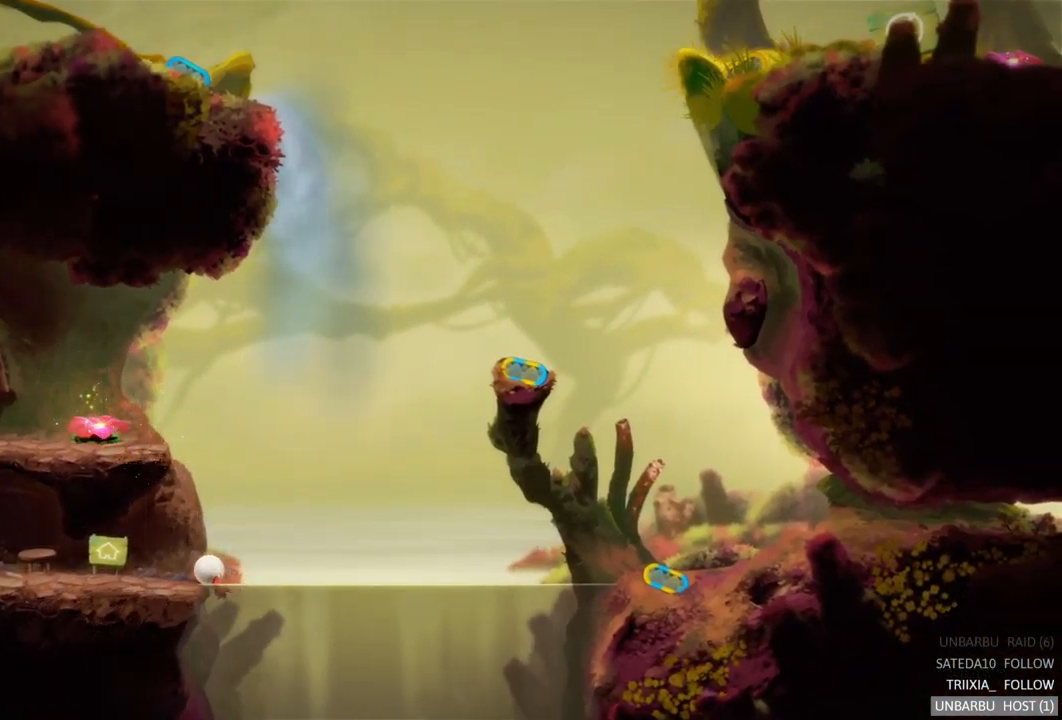
{"buttons": [], "left_stick": "left", "right_stick": "center", "events": []}
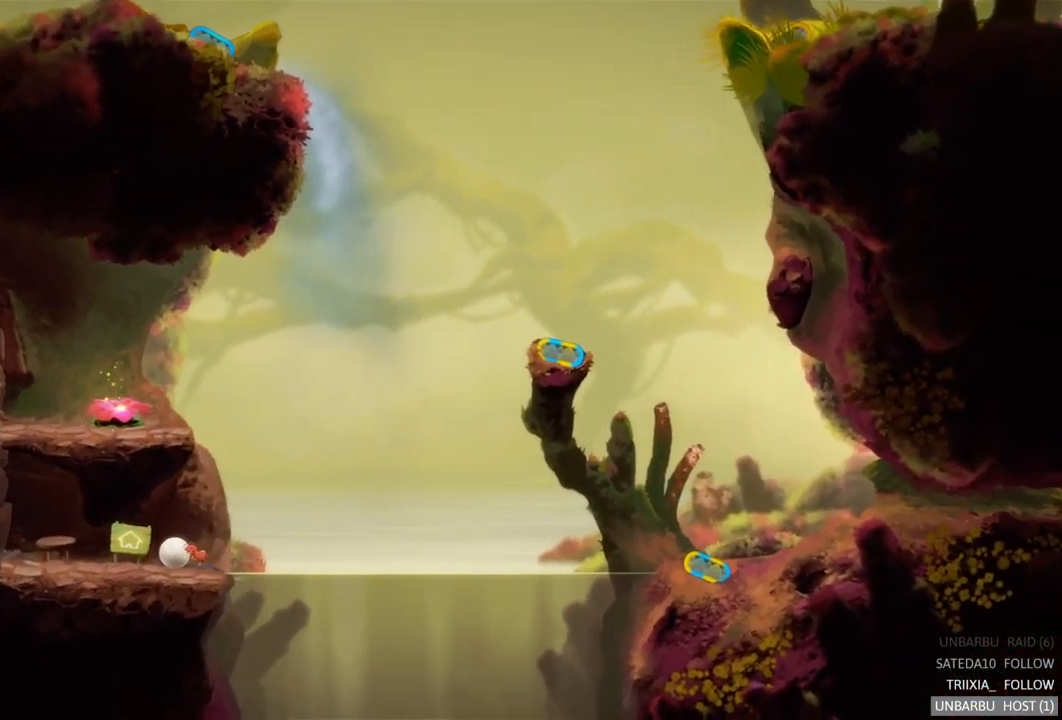
{"buttons": [], "left_stick": "left", "right_stick": "center", "events": []}
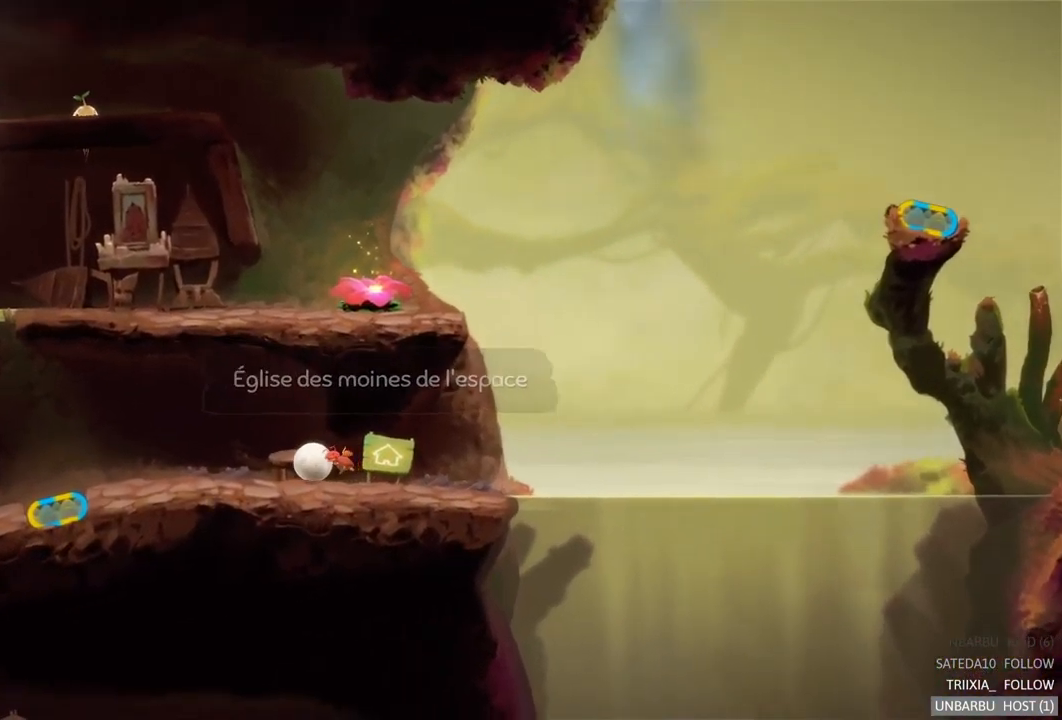
{"buttons": [], "left_stick": "left", "right_stick": "center", "events": []}
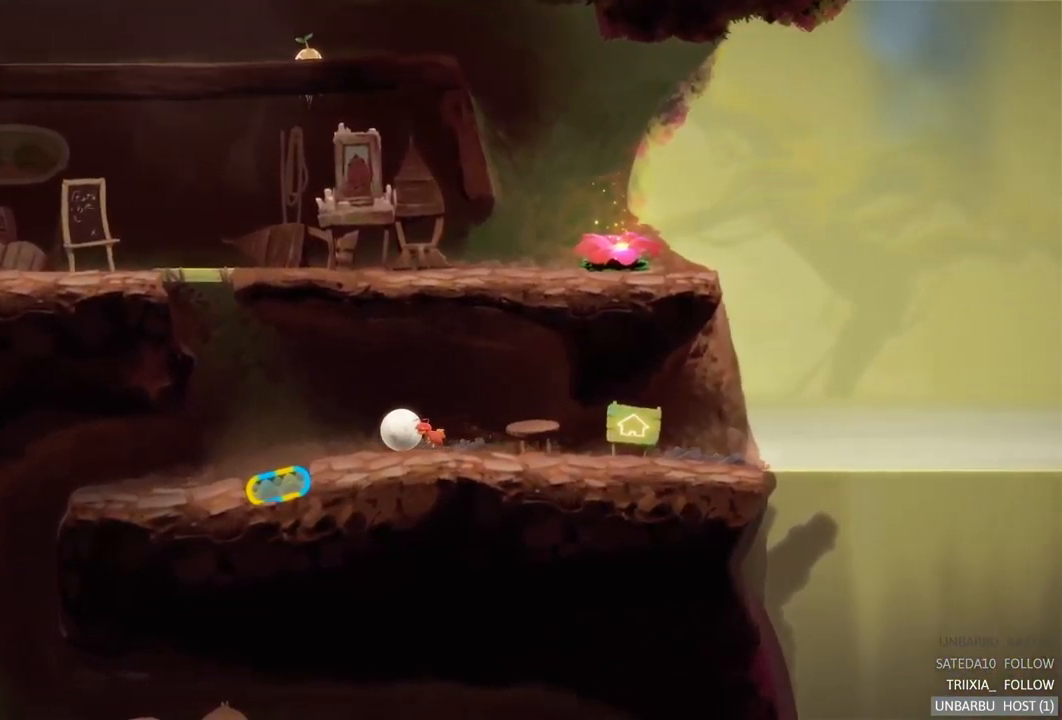
{"buttons": [], "left_stick": "left", "right_stick": "center", "events": []}
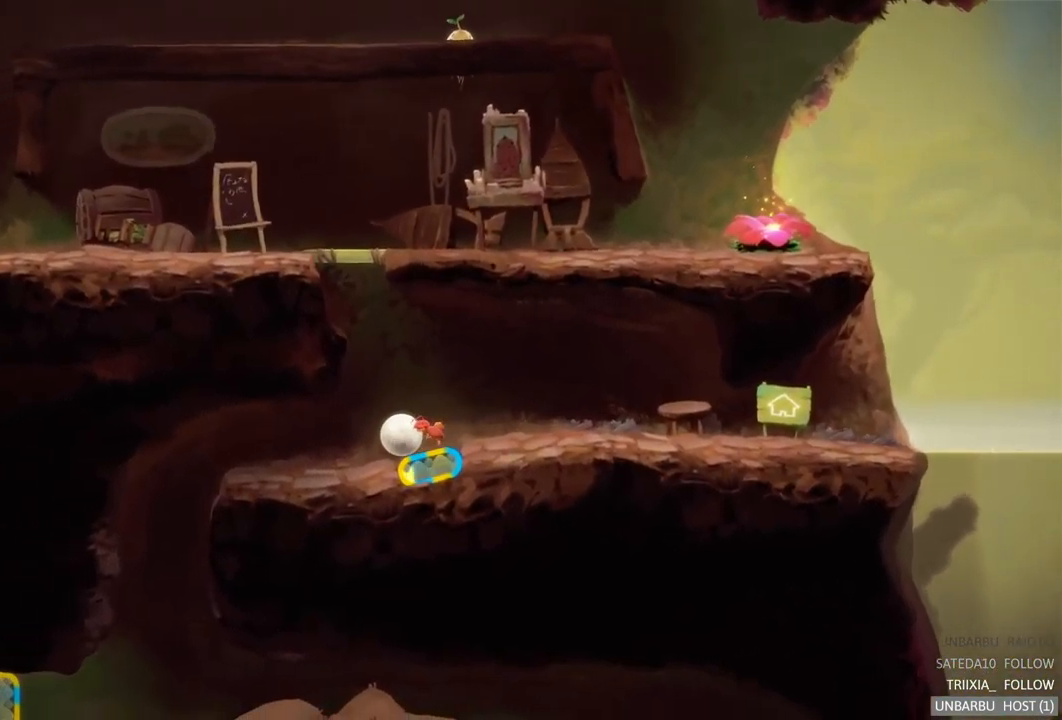
{"buttons": [], "left_stick": "left", "right_stick": "center", "events": []}
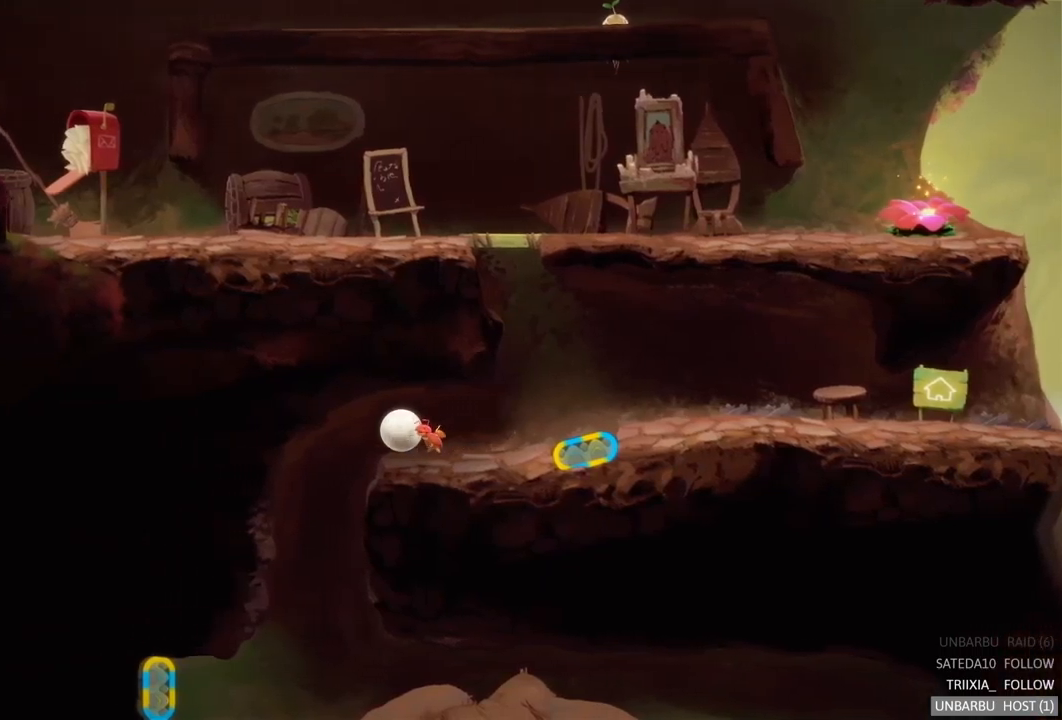
{"buttons": [], "left_stick": "right", "right_stick": "center", "events": [[17, "left_stick", "center"], [117, "left_stick", "right"]]}
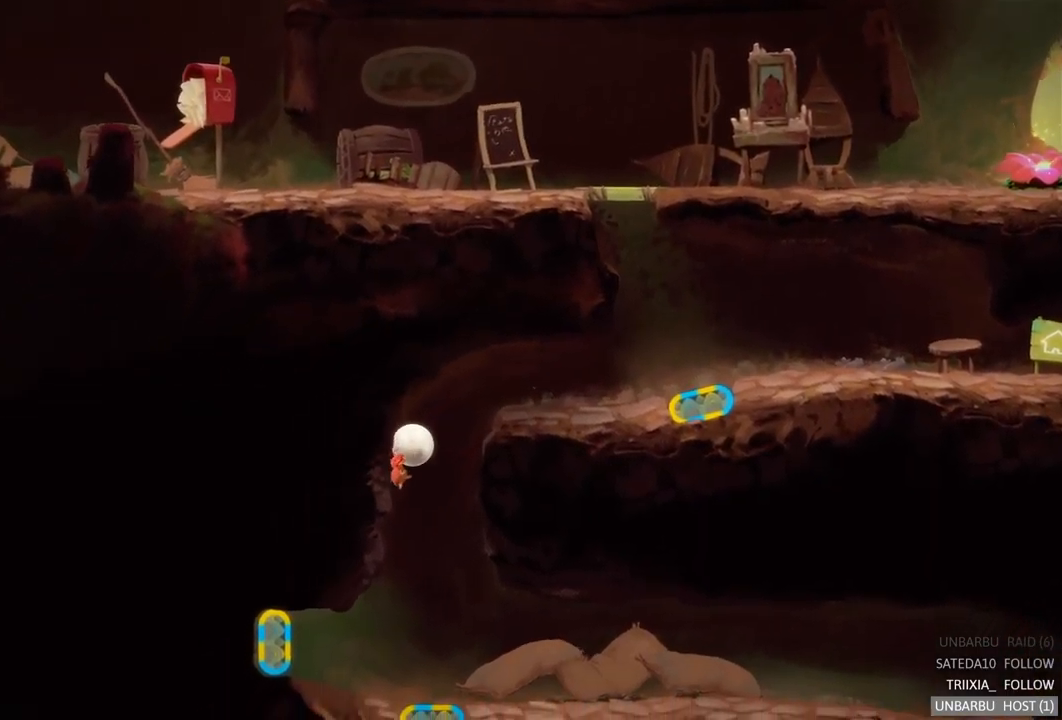
{"buttons": [], "left_stick": "right", "right_stick": "center", "events": []}